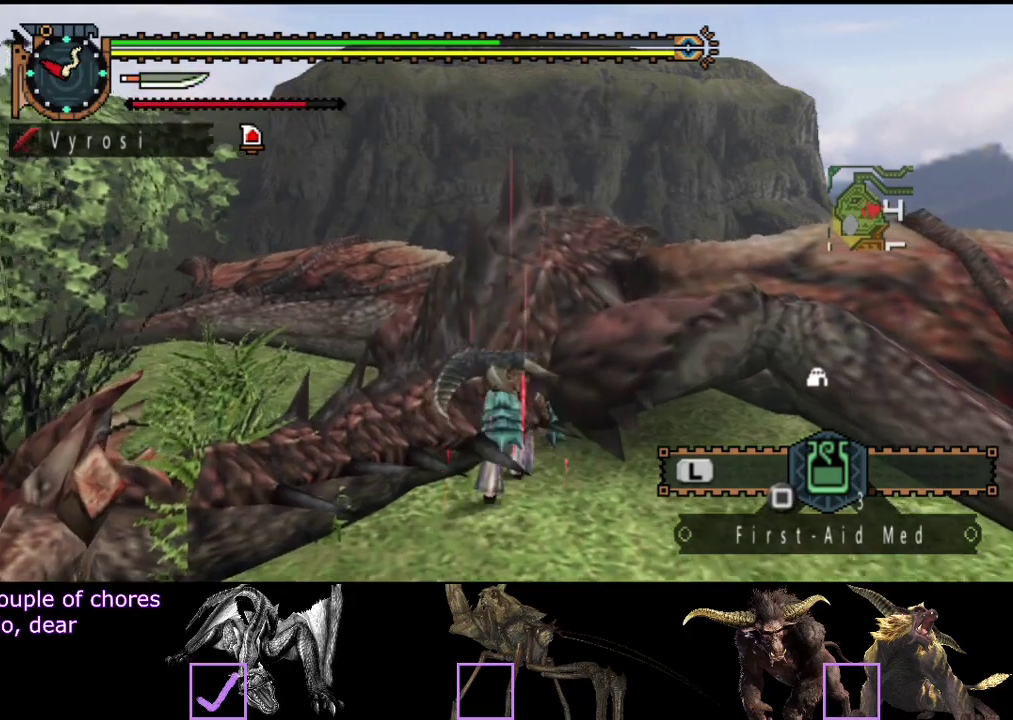
Gameplay with a controller (PlayStation layout); each line is a JSON object with the inputs held at the frame after it. "events" lists button and stick changes between this image and that frame as [ms after this image, input, new state], when the widget could be followed in between. Not read: L3 R3.
{"buttons": [], "left_stick": "down", "right_stick": "center"}
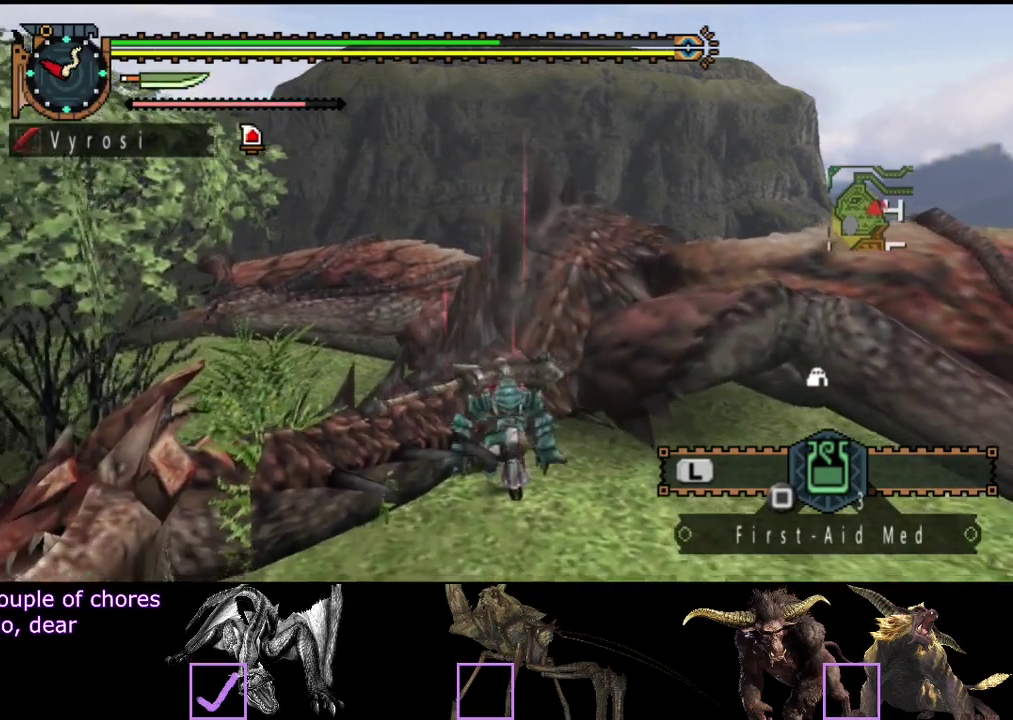
{"buttons": [], "left_stick": "center", "right_stick": "left", "events": [[233, "left_stick", "center"], [400, "right_stick", "left"]]}
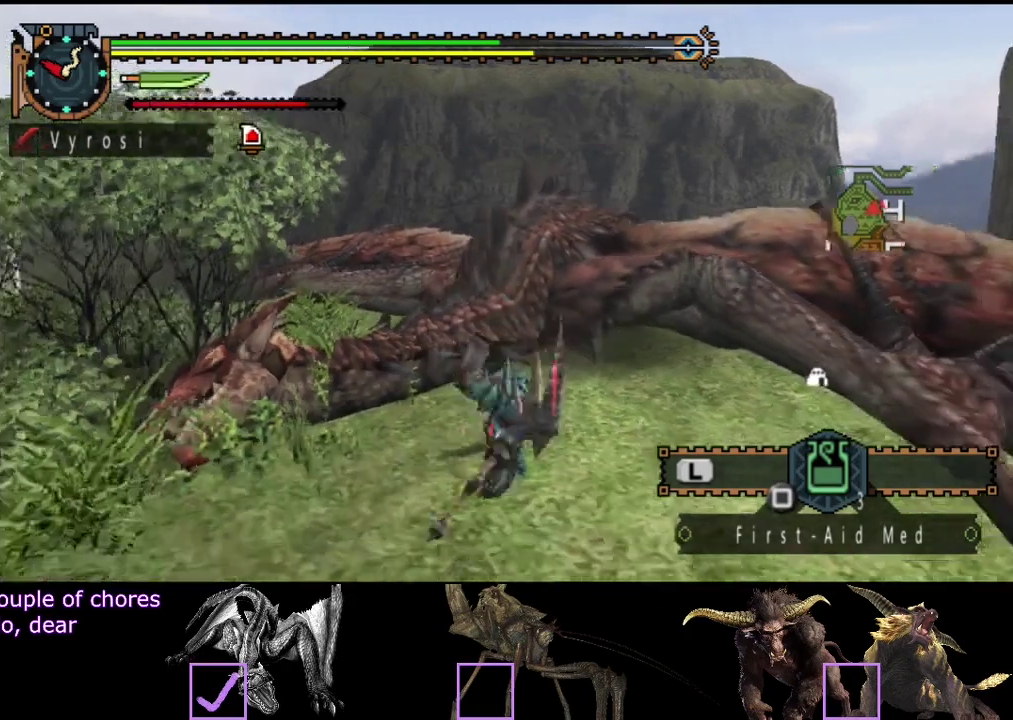
{"buttons": [], "left_stick": "right", "right_stick": "right", "events": [[33, "right_stick", "center"], [433, "left_stick", "right"], [433, "right_stick", "right"]]}
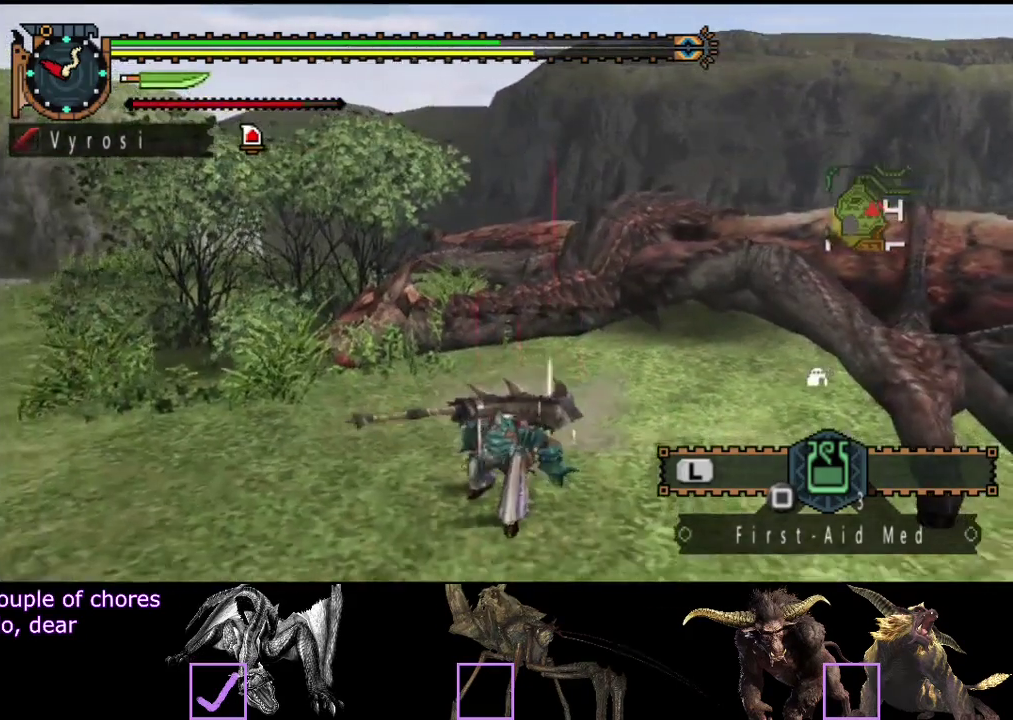
{"buttons": [], "left_stick": "right", "right_stick": "right", "events": []}
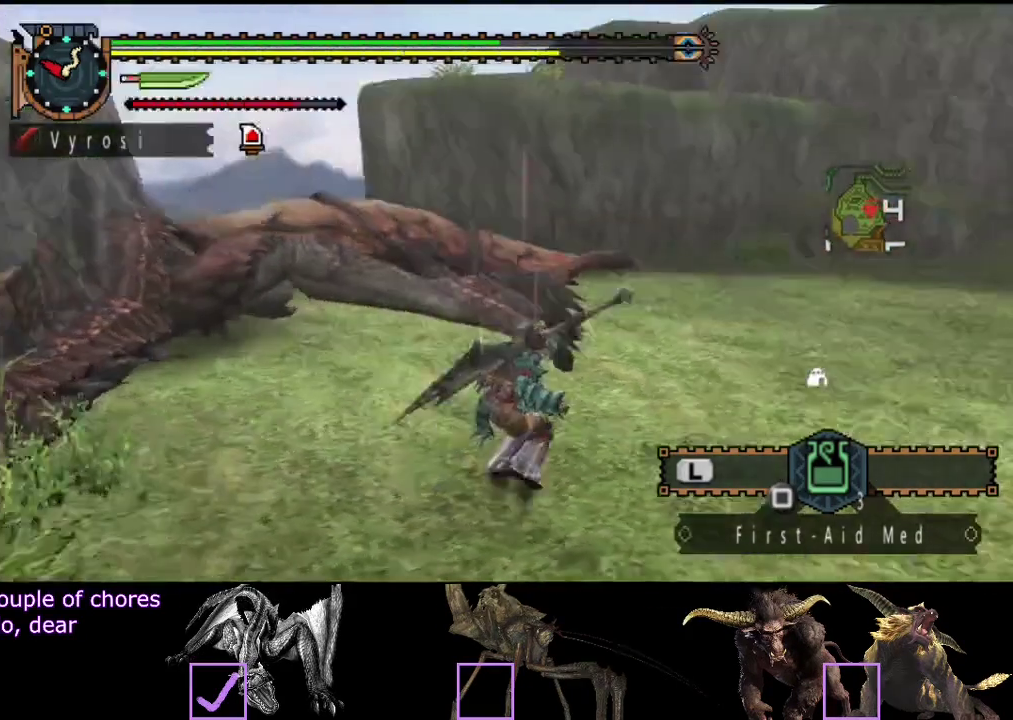
{"buttons": [], "left_stick": "up-right", "right_stick": "right", "events": [[67, "left_stick", "up-right"]]}
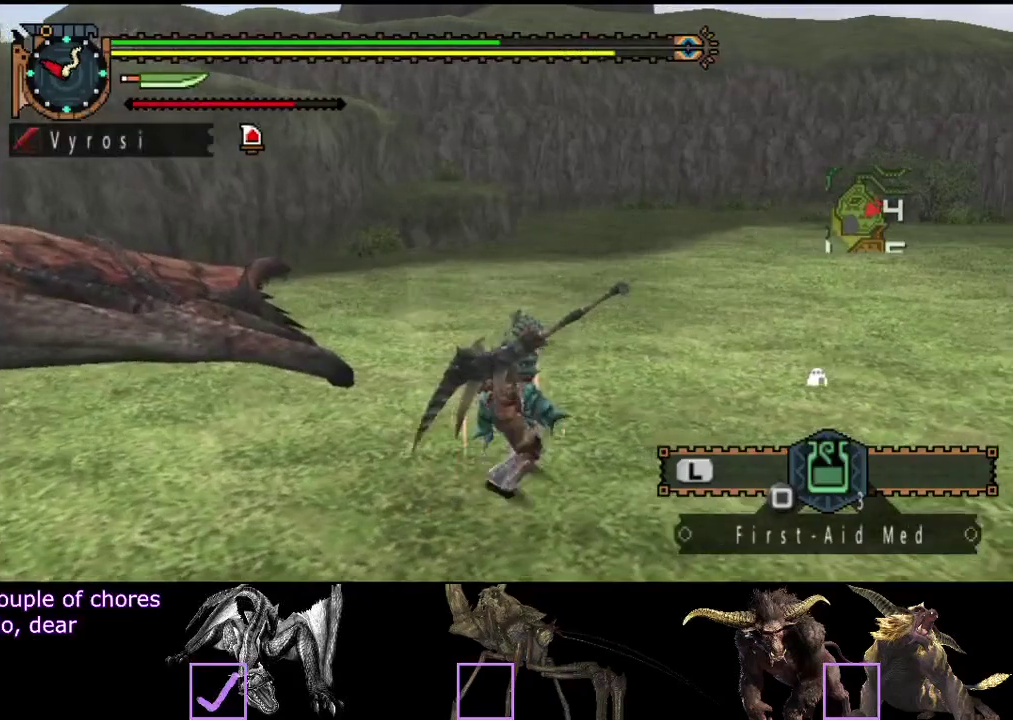
{"buttons": [], "left_stick": "center", "right_stick": "center", "events": [[450, "right_stick", "center"], [483, "left_stick", "center"]]}
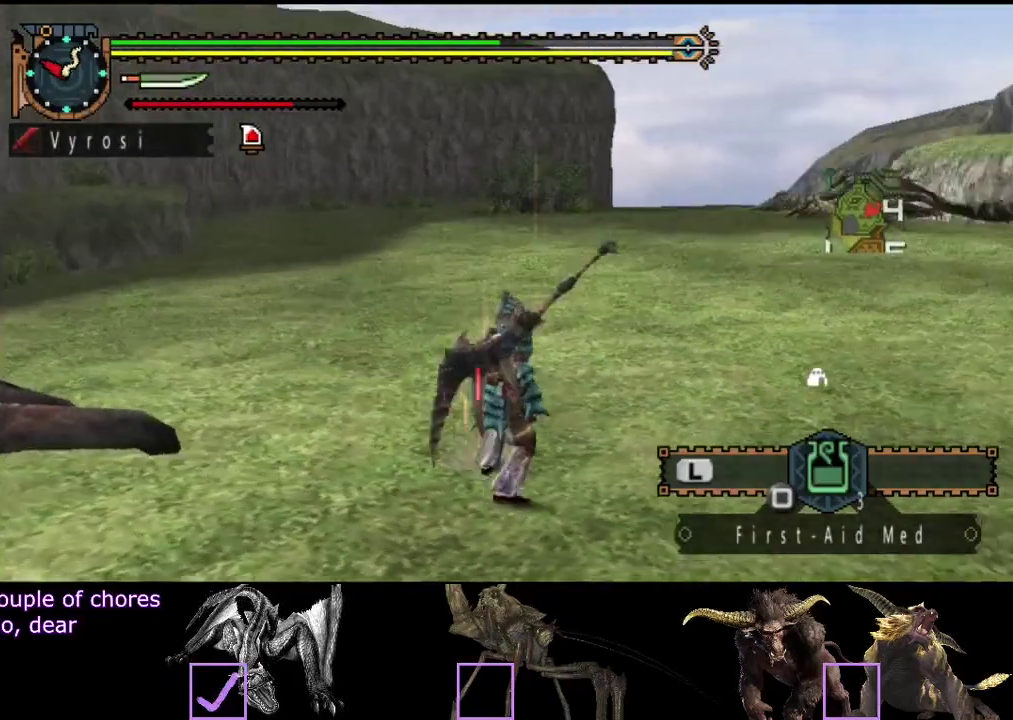
{"buttons": ["START"], "left_stick": "center", "right_stick": "center", "events": [[267, "START", "down"]]}
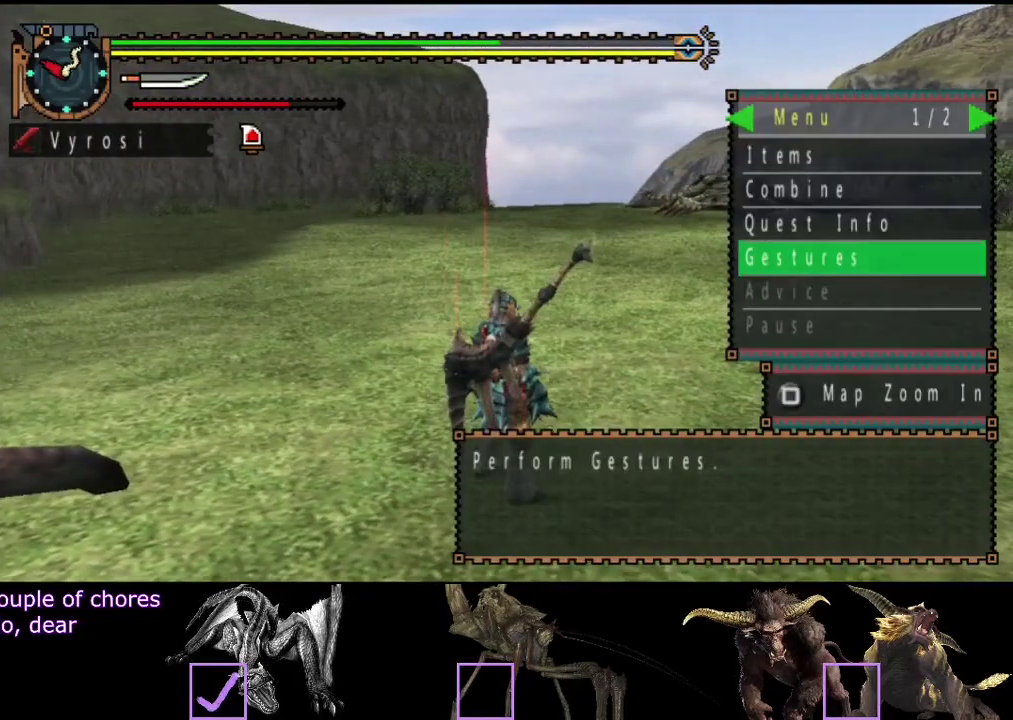
{"buttons": [], "left_stick": "center", "right_stick": "center", "events": [[33, "START", "up"], [233, "DPAD_UP", "down"], [300, "DPAD_UP", "up"], [400, "DPAD_UP", "down"], [500, "DPAD_UP", "up"]]}
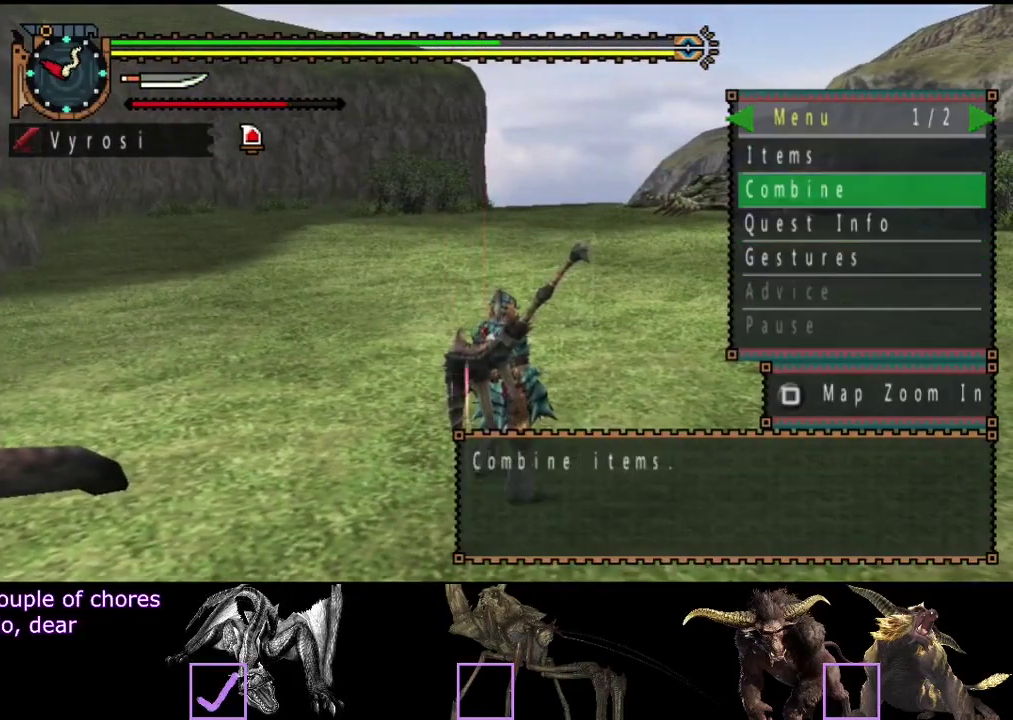
{"buttons": [], "left_stick": "center", "right_stick": "center", "events": [[67, "DPAD_UP", "down"], [133, "DPAD_UP", "up"], [317, "DPAD_LEFT", "down"], [417, "DPAD_LEFT", "up"]]}
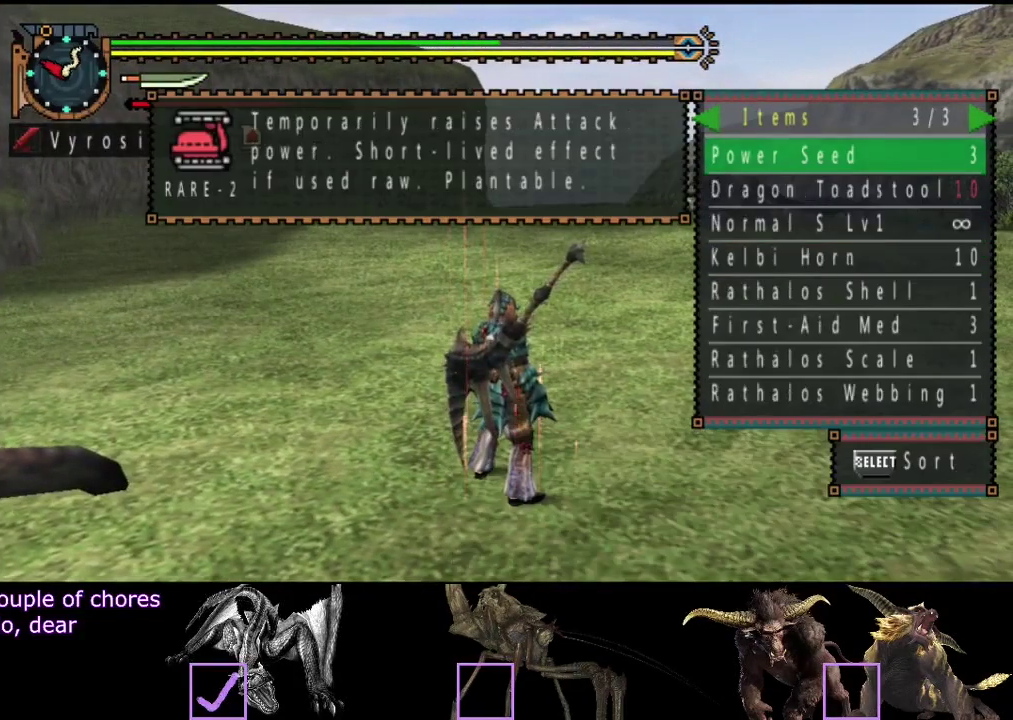
{"buttons": [], "left_stick": "center", "right_stick": "center", "events": []}
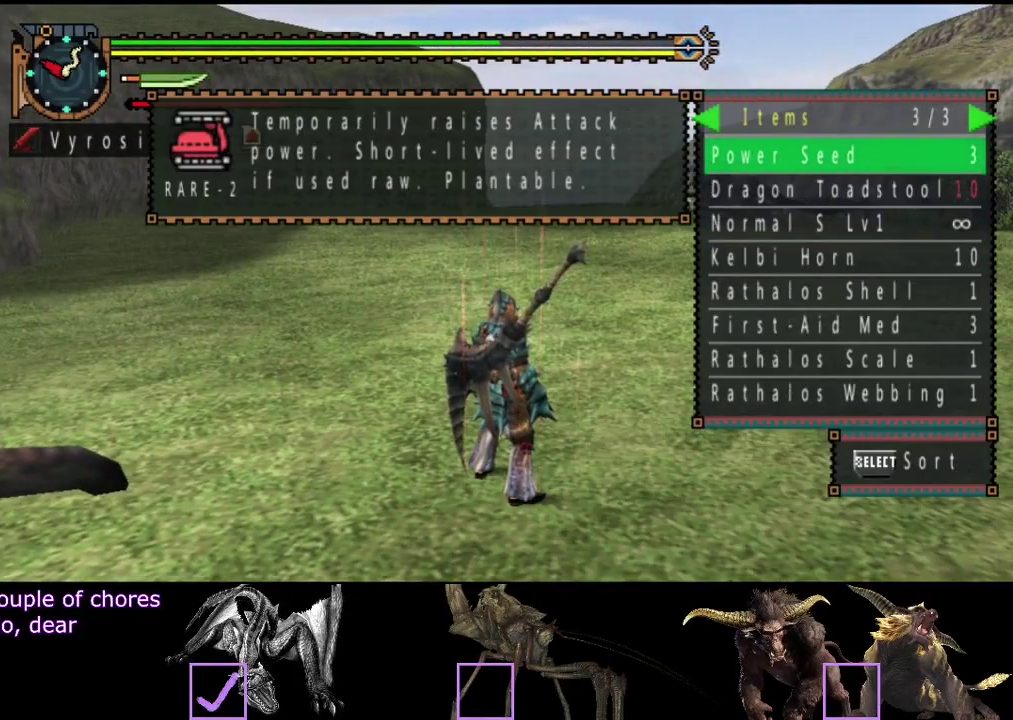
{"buttons": ["DPAD_DOWN"], "left_stick": "center", "right_stick": "center", "events": [[317, "DPAD_DOWN", "down"], [383, "DPAD_DOWN", "up"], [483, "DPAD_DOWN", "down"]]}
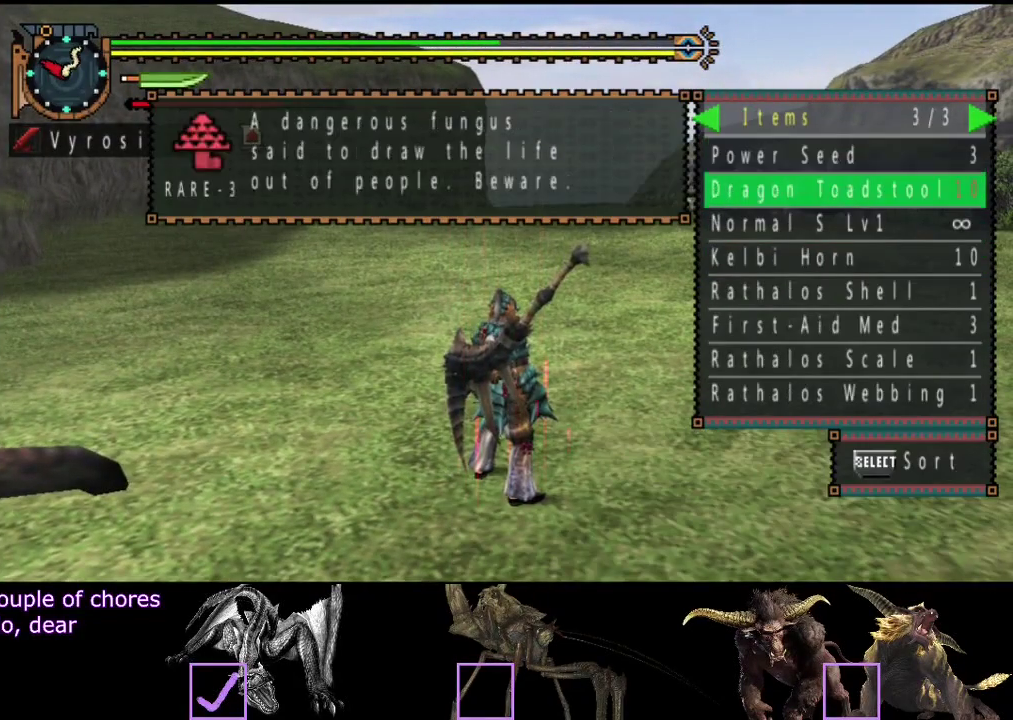
{"buttons": ["DPAD_UP"], "left_stick": "center", "right_stick": "center", "events": [[83, "DPAD_DOWN", "up"], [467, "DPAD_UP", "down"]]}
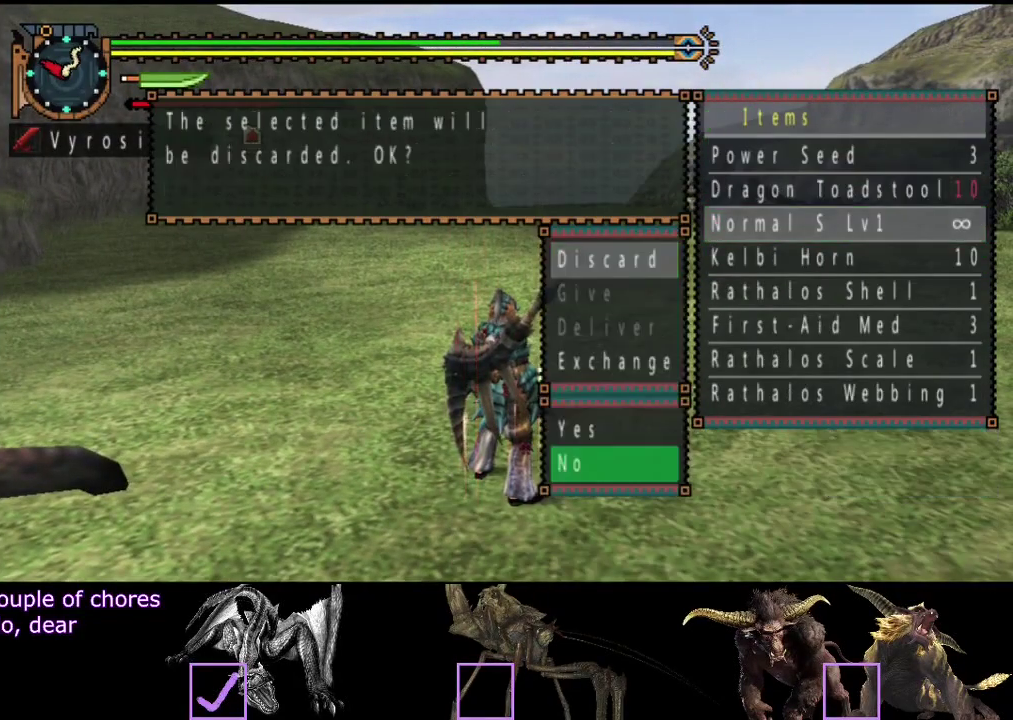
{"buttons": [], "left_stick": "center", "right_stick": "center", "events": [[67, "DPAD_UP", "up"]]}
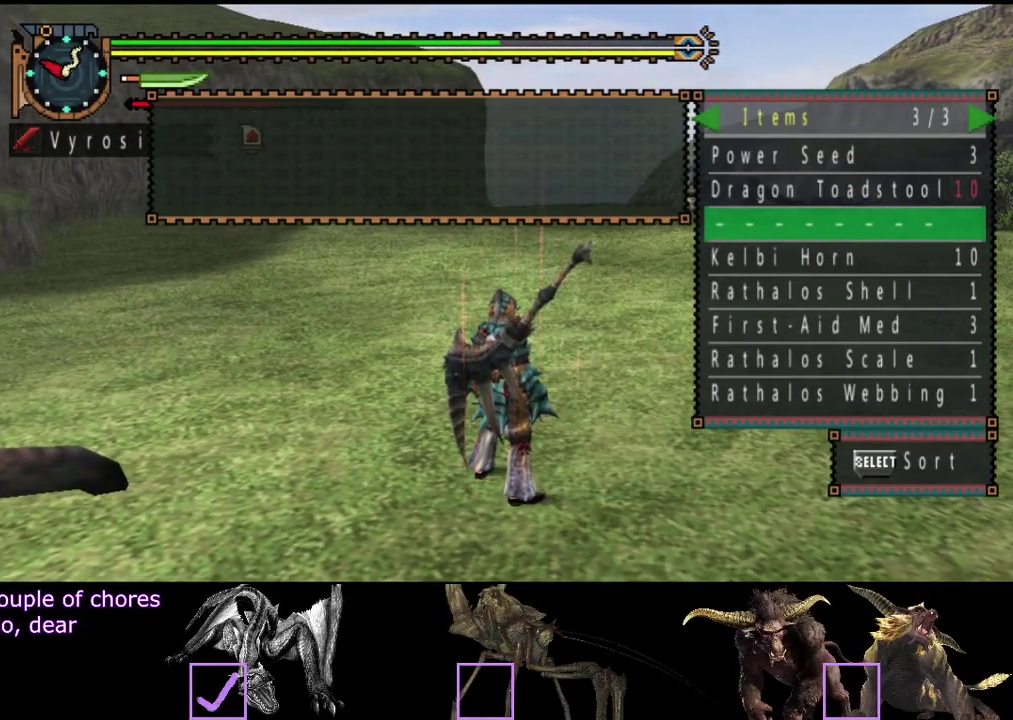
{"buttons": ["DPAD_DOWN"], "left_stick": "center", "right_stick": "center", "events": [[483, "DPAD_DOWN", "down"]]}
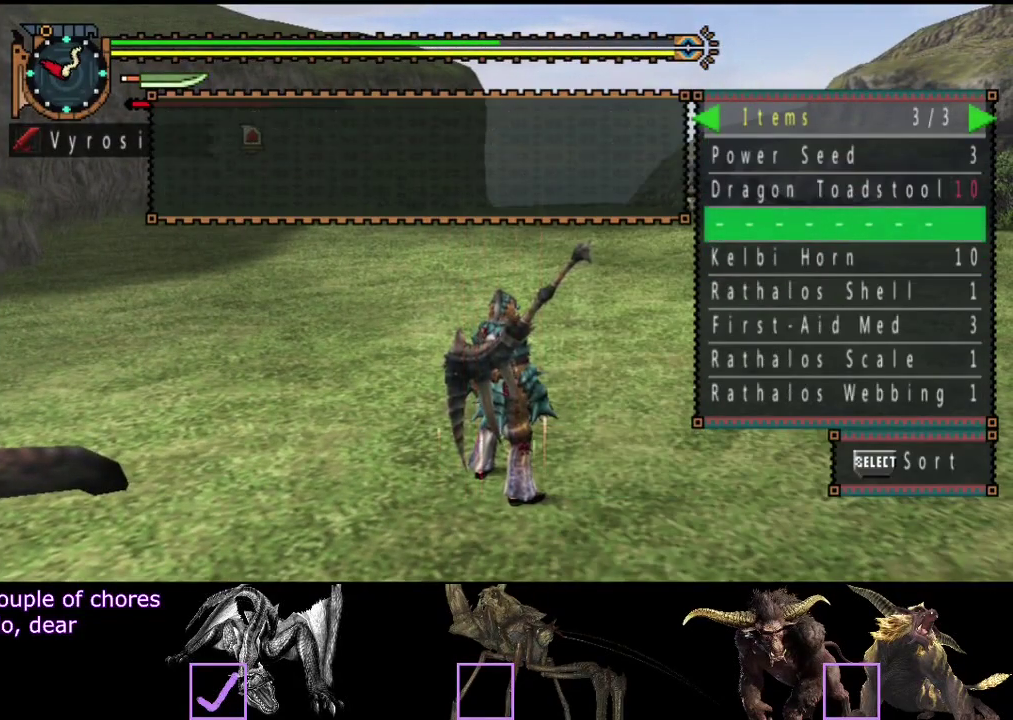
{"buttons": [], "left_stick": "center", "right_stick": "center", "events": [[83, "DPAD_DOWN", "up"], [417, "DPAD_UP", "down"], [483, "DPAD_UP", "up"]]}
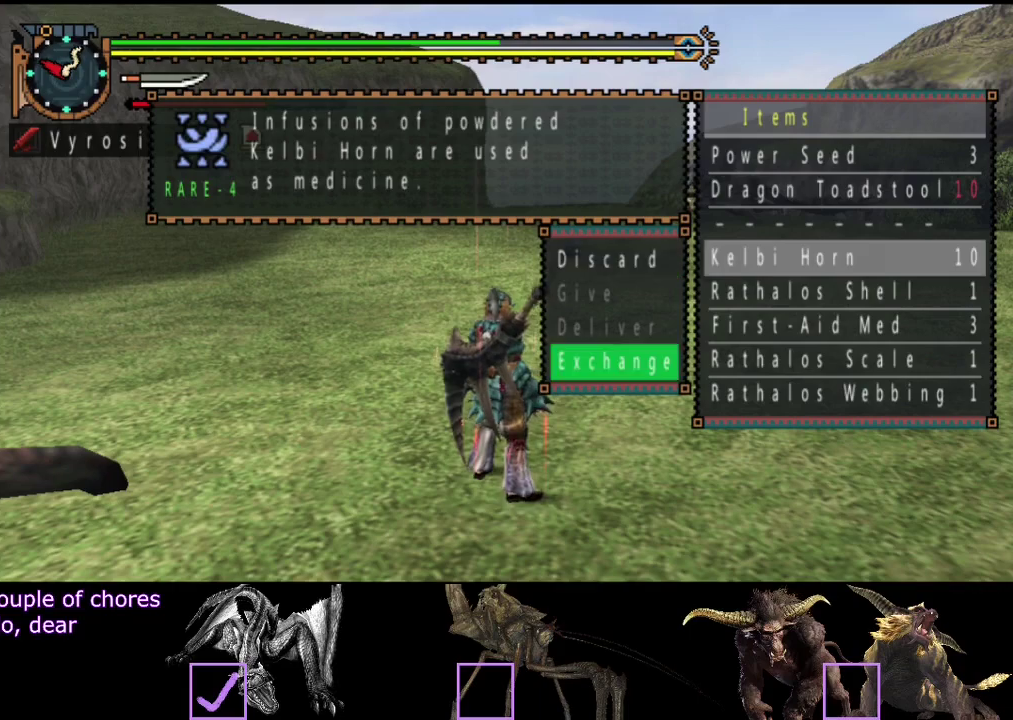
{"buttons": ["DPAD_UP"], "left_stick": "center", "right_stick": "center", "events": [[250, "CROSS", "down"], [333, "CROSS", "up"], [483, "DPAD_UP", "down"]]}
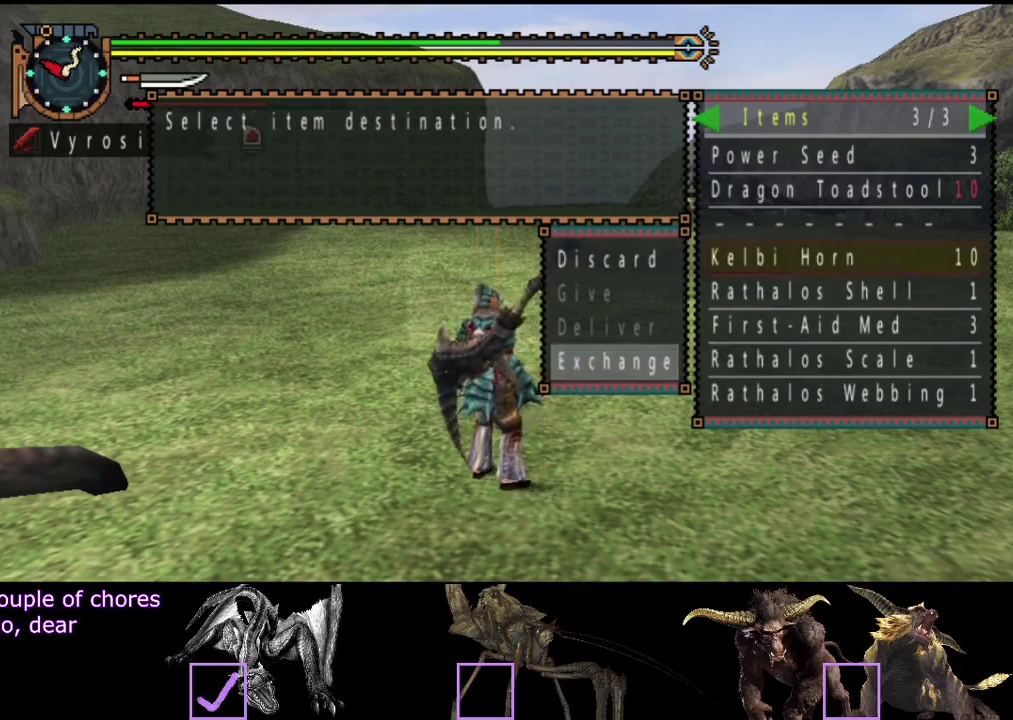
{"buttons": [], "left_stick": "center", "right_stick": "center", "events": [[50, "DPAD_UP", "up"], [83, "CROSS", "down"], [183, "CROSS", "up"], [300, "CIRCLE", "down"], [400, "CIRCLE", "up"]]}
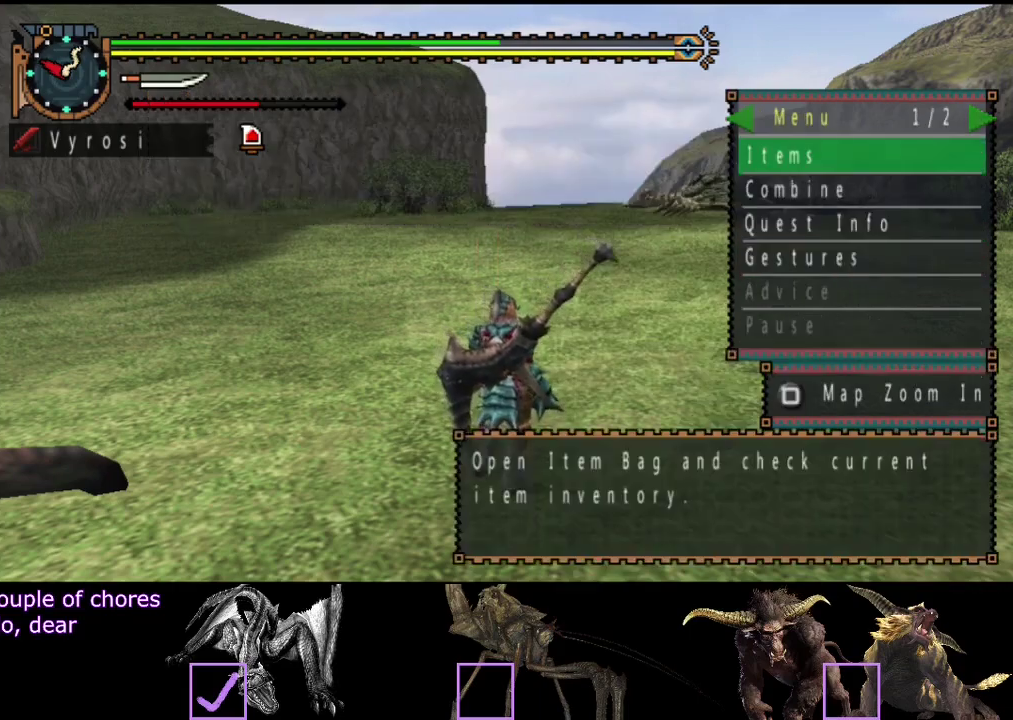
{"buttons": [], "left_stick": "center", "right_stick": "center", "events": [[100, "DPAD_DOWN", "down"], [233, "CROSS", "down"], [233, "DPAD_DOWN", "up"], [333, "CROSS", "up"], [433, "DPAD_RIGHT", "down"], [500, "DPAD_RIGHT", "up"]]}
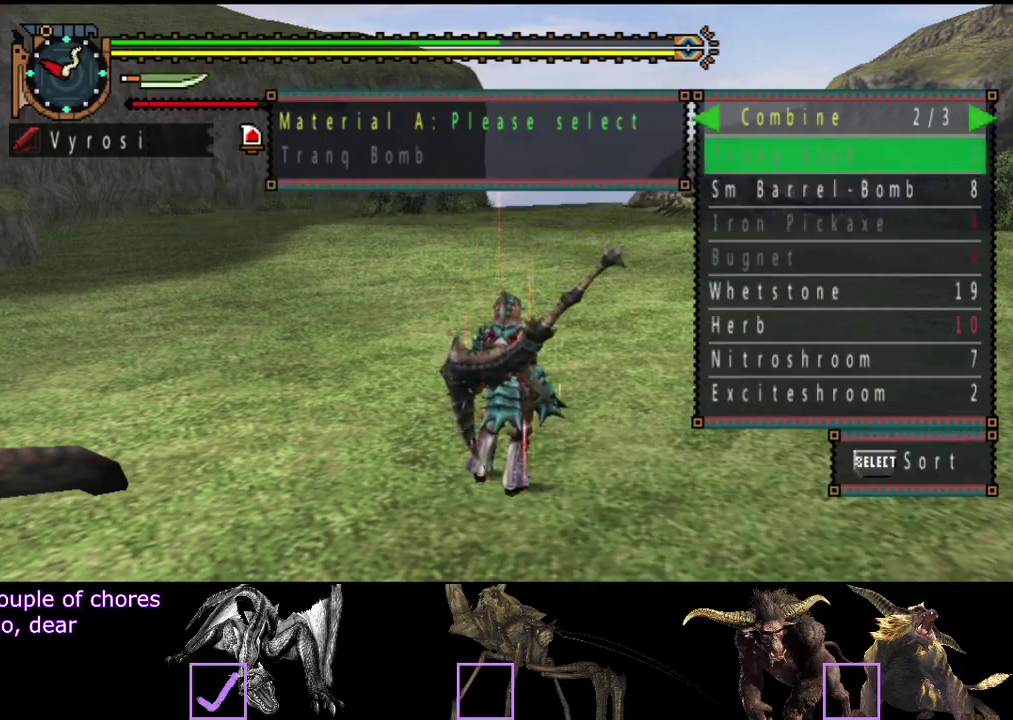
{"buttons": ["DPAD_DOWN"], "left_stick": "center", "right_stick": "center", "events": [[133, "DPAD_DOWN", "down"], [200, "DPAD_DOWN", "up"], [417, "DPAD_DOWN", "down"]]}
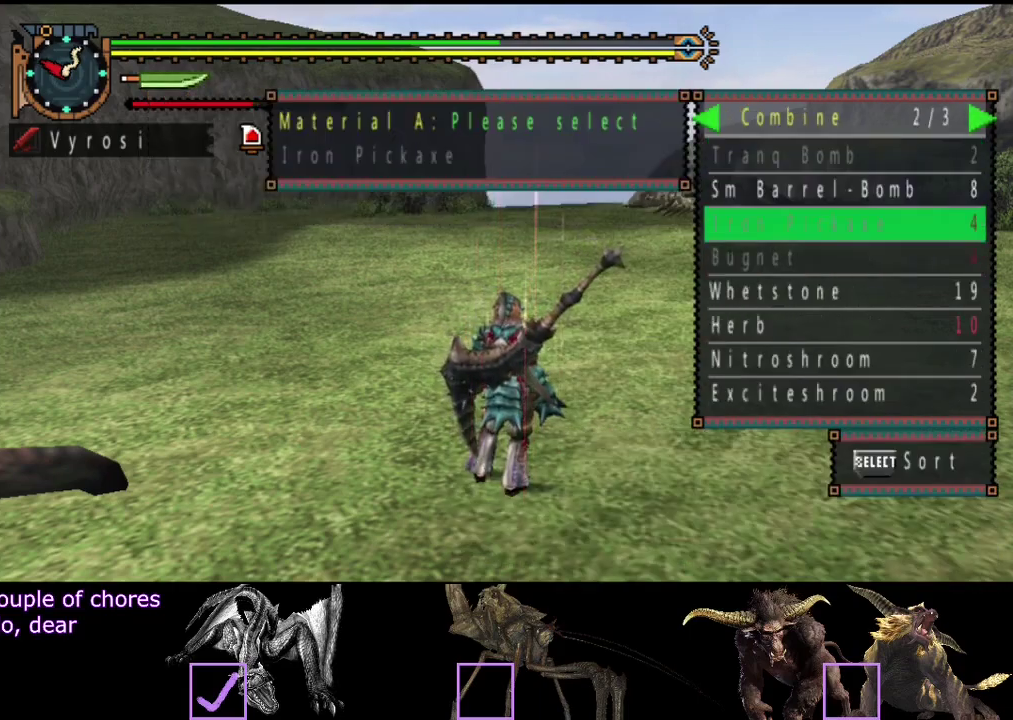
{"buttons": [], "left_stick": "center", "right_stick": "center", "events": [[17, "DPAD_DOWN", "up"], [150, "DPAD_RIGHT", "down"], [217, "DPAD_RIGHT", "up"], [283, "DPAD_RIGHT", "down"], [350, "DPAD_RIGHT", "up"]]}